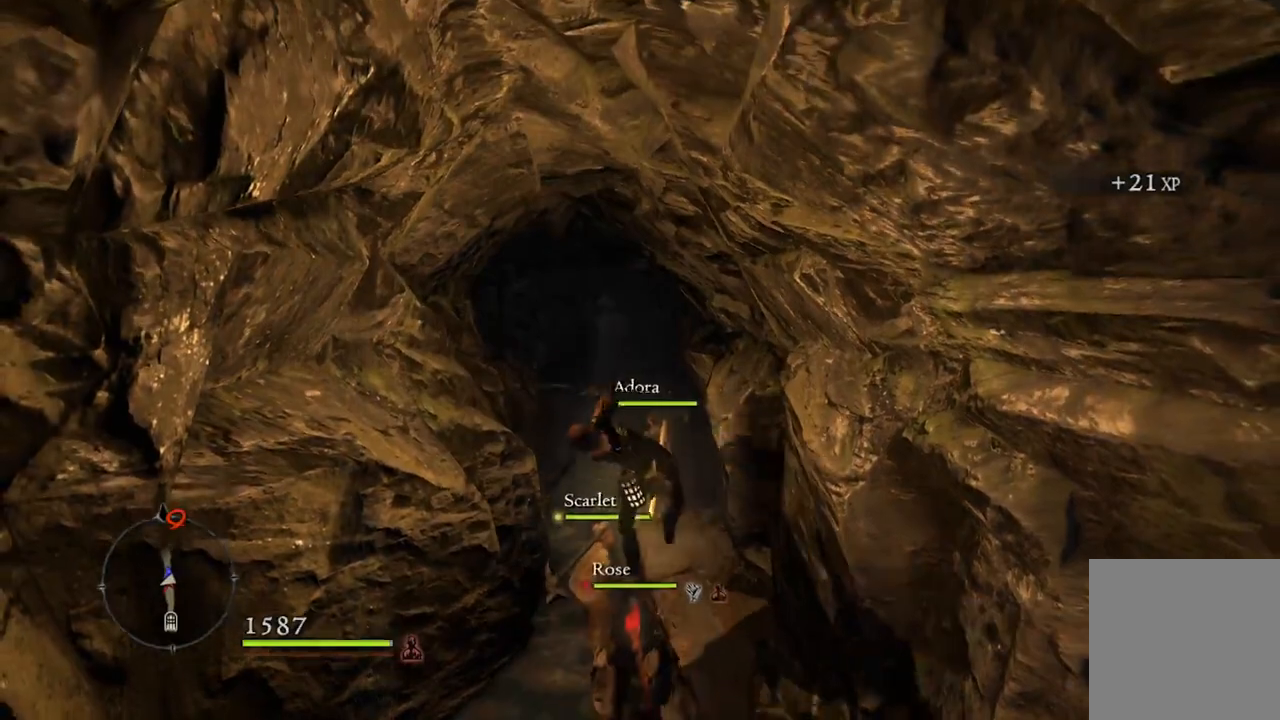
Gameplay with a controller (Xbox layout); each line is a JSON object with the inputs held at the frame after it. "events" lists button and stick changes between this image and that frame as [ms after this image, input, new state], when the widget could be followed in between.
{"buttons": [], "left_stick": "down", "right_stick": "center", "events": []}
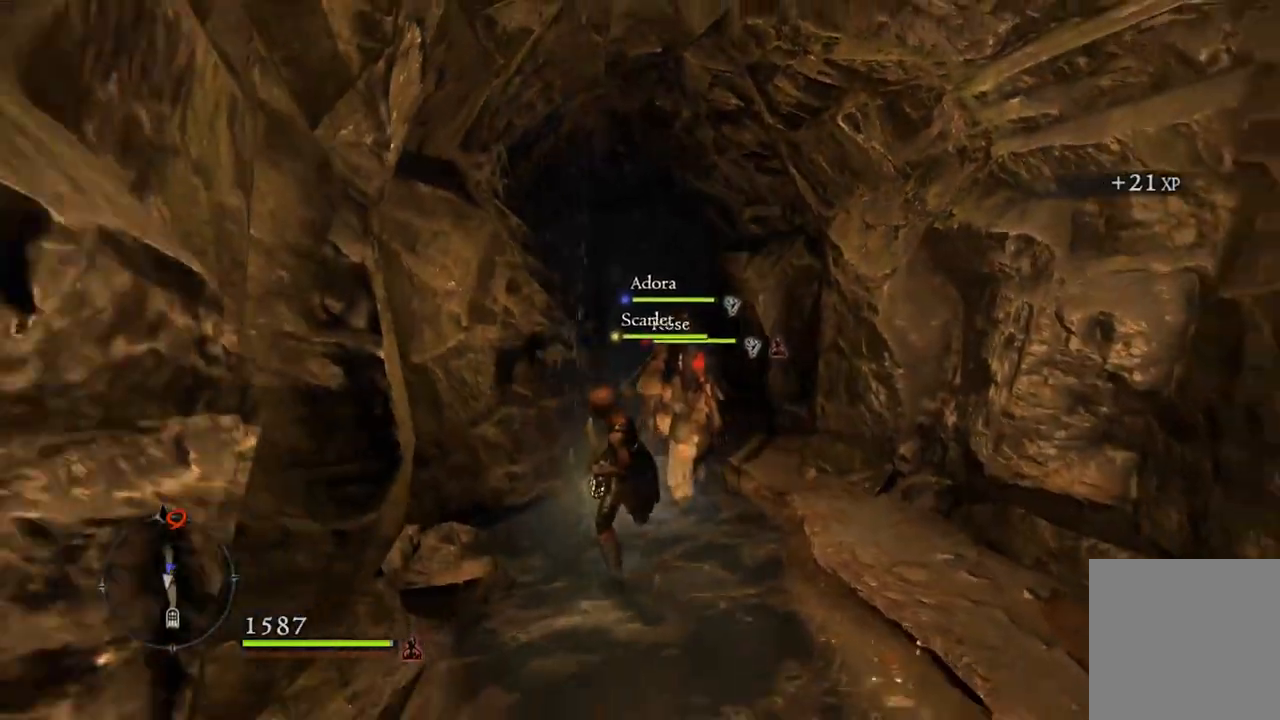
{"buttons": [], "left_stick": "center", "right_stick": "center", "events": [[67, "A", "down"], [117, "A", "up"], [150, "left_stick", "center"], [250, "X", "down"], [333, "X", "up"]]}
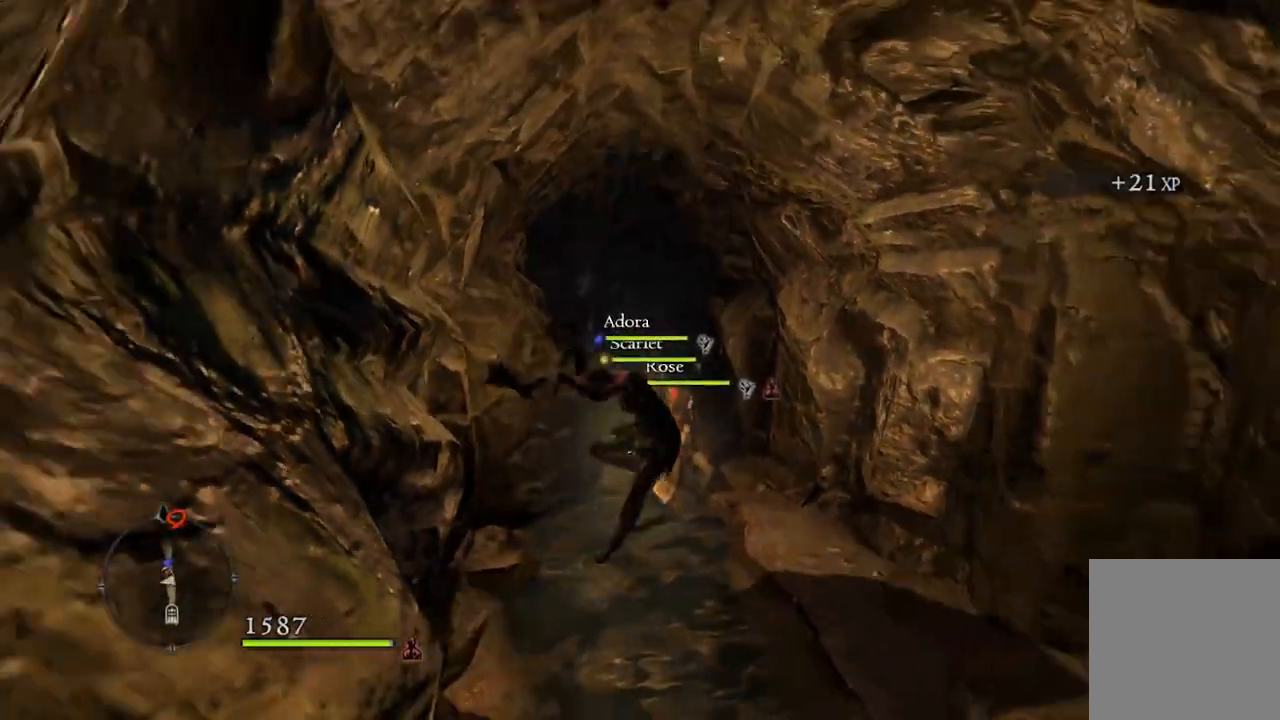
{"buttons": [], "left_stick": "up", "right_stick": "center", "events": [[500, "left_stick", "up"]]}
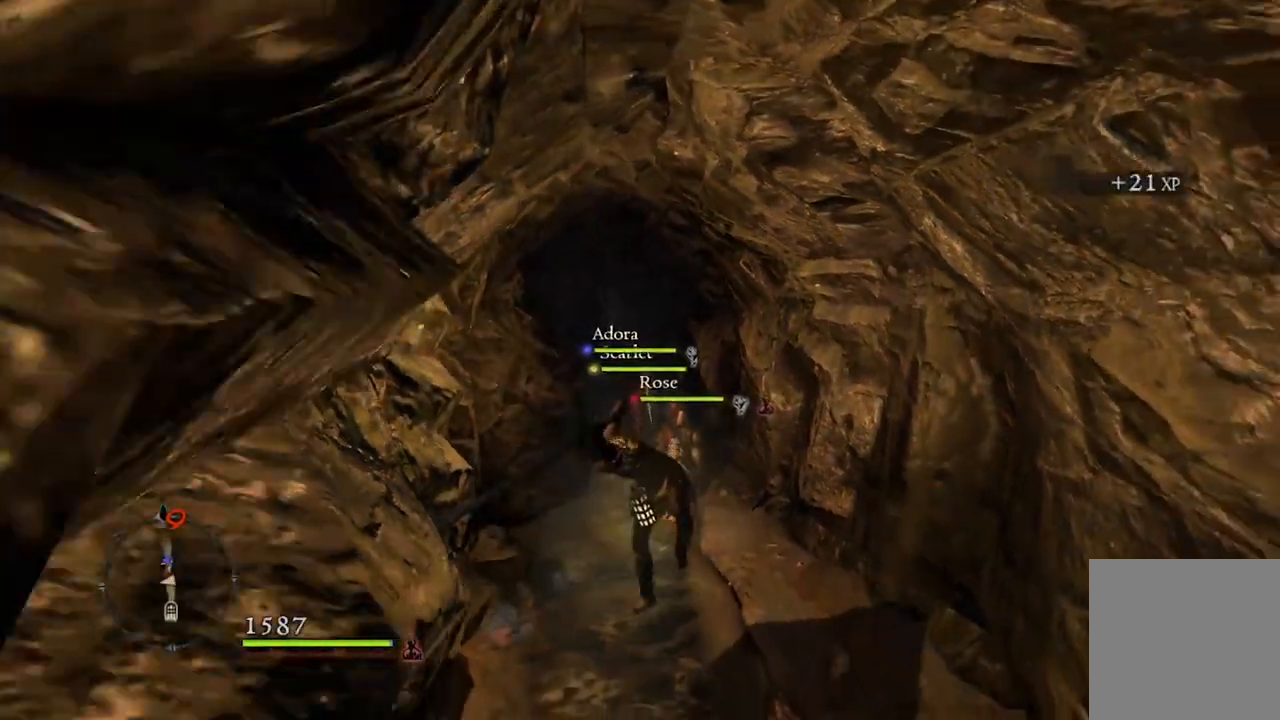
{"buttons": [], "left_stick": "up", "right_stick": "center", "events": [[100, "right_stick", "down-right"], [267, "right_stick", "center"]]}
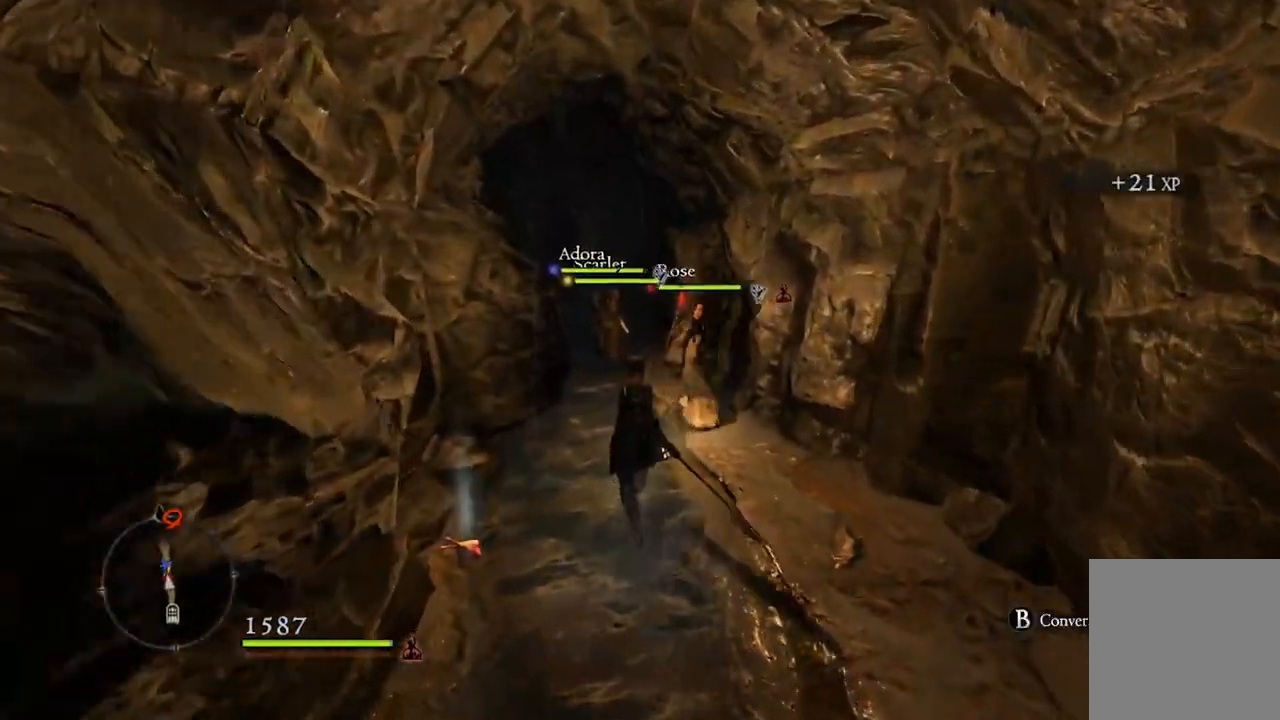
{"buttons": [], "left_stick": "up", "right_stick": "center", "events": [[117, "right_stick", "down-left"], [467, "right_stick", "center"]]}
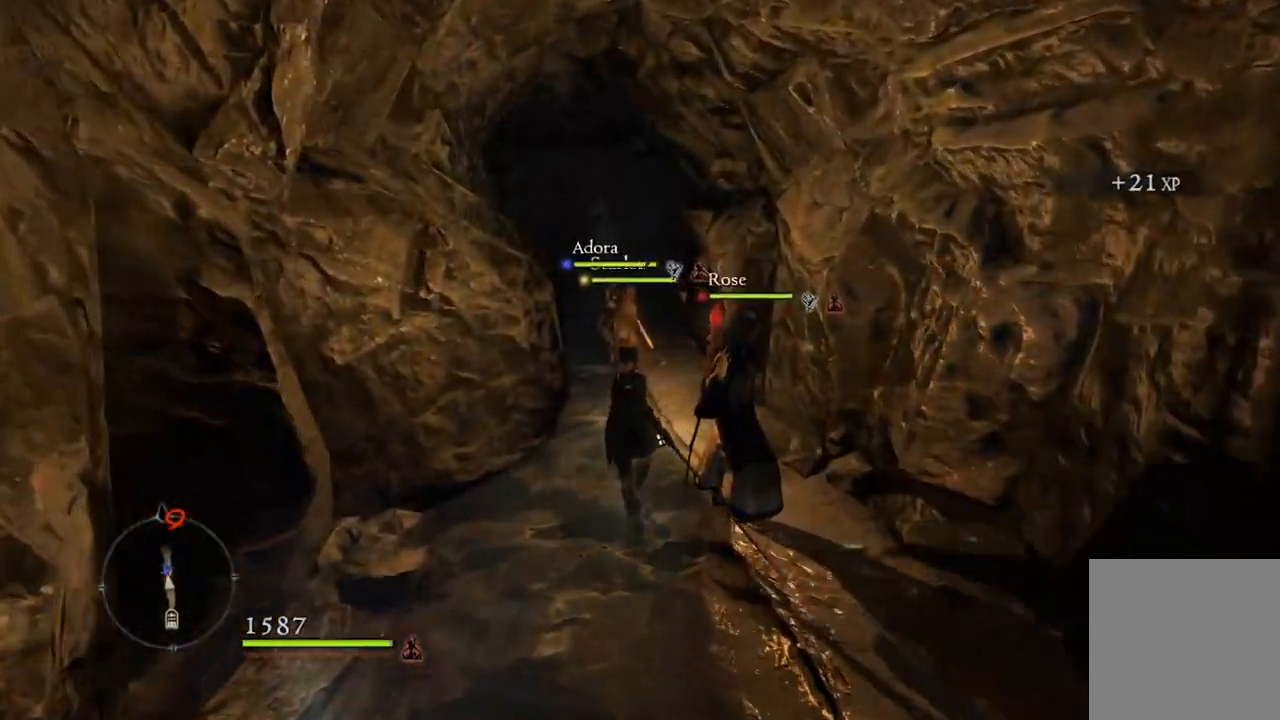
{"buttons": [], "left_stick": "up", "right_stick": "center", "events": []}
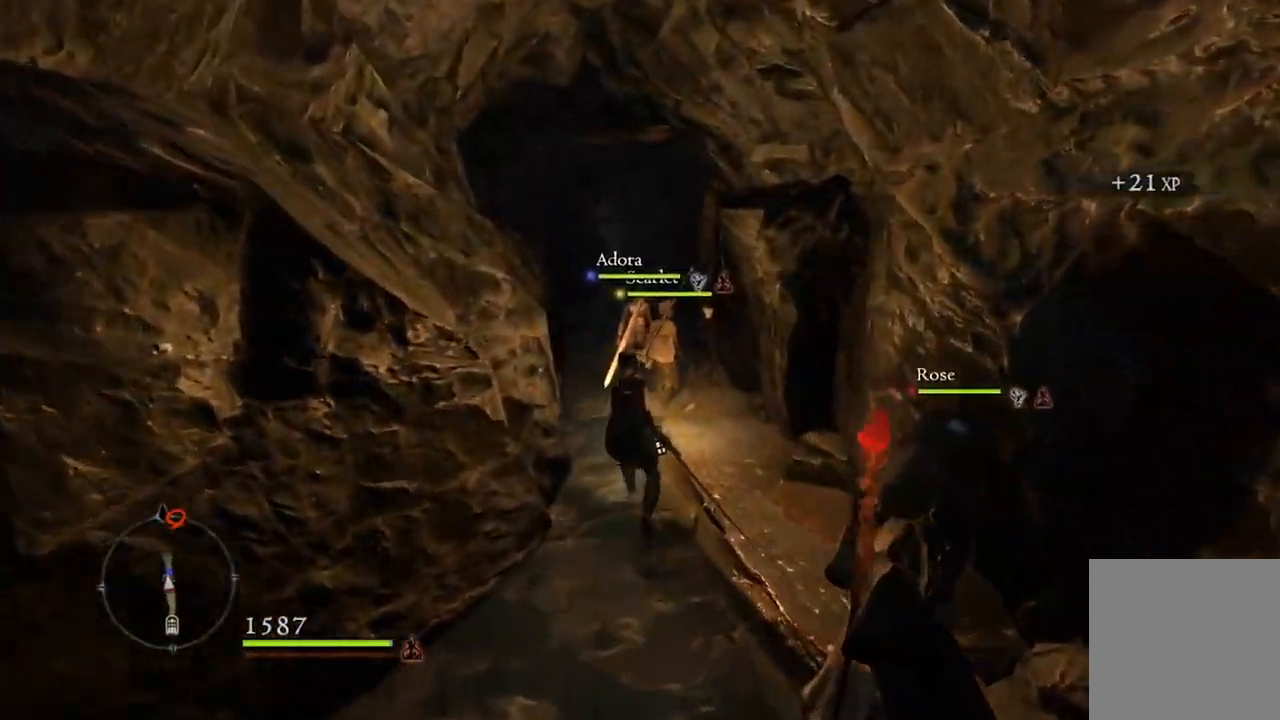
{"buttons": [], "left_stick": "up", "right_stick": "center", "events": []}
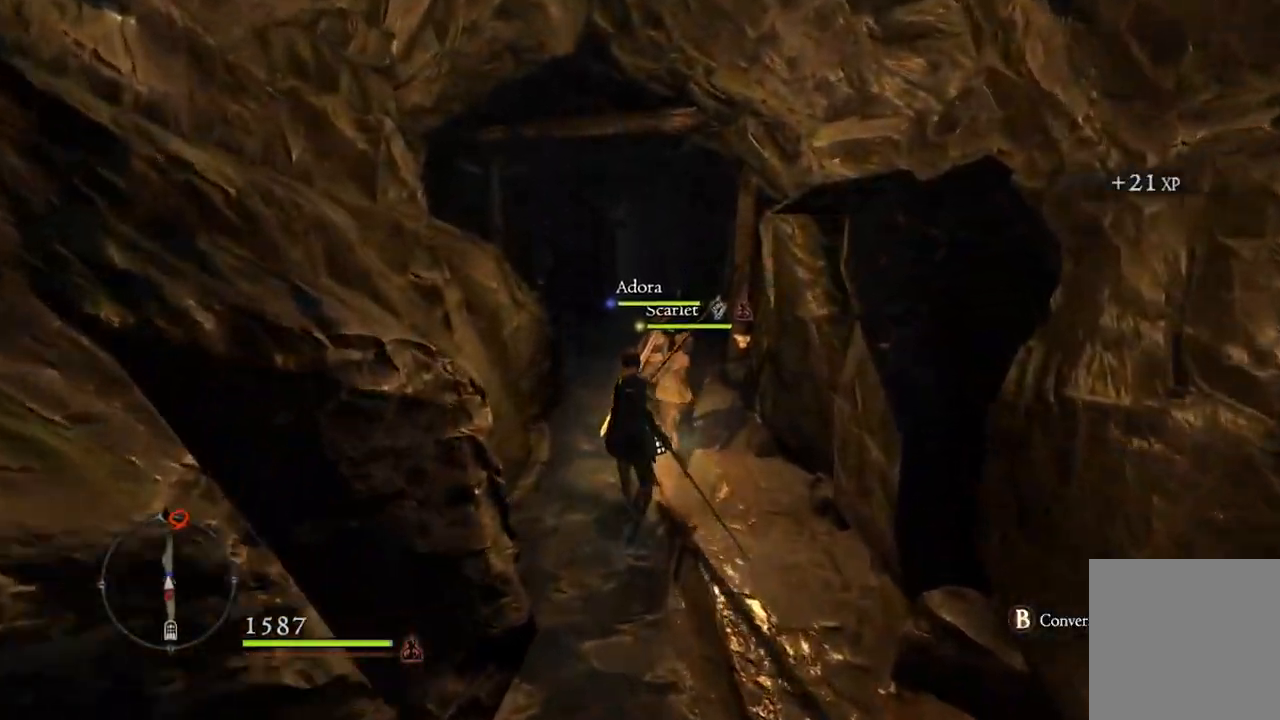
{"buttons": [], "left_stick": "up", "right_stick": "center", "events": []}
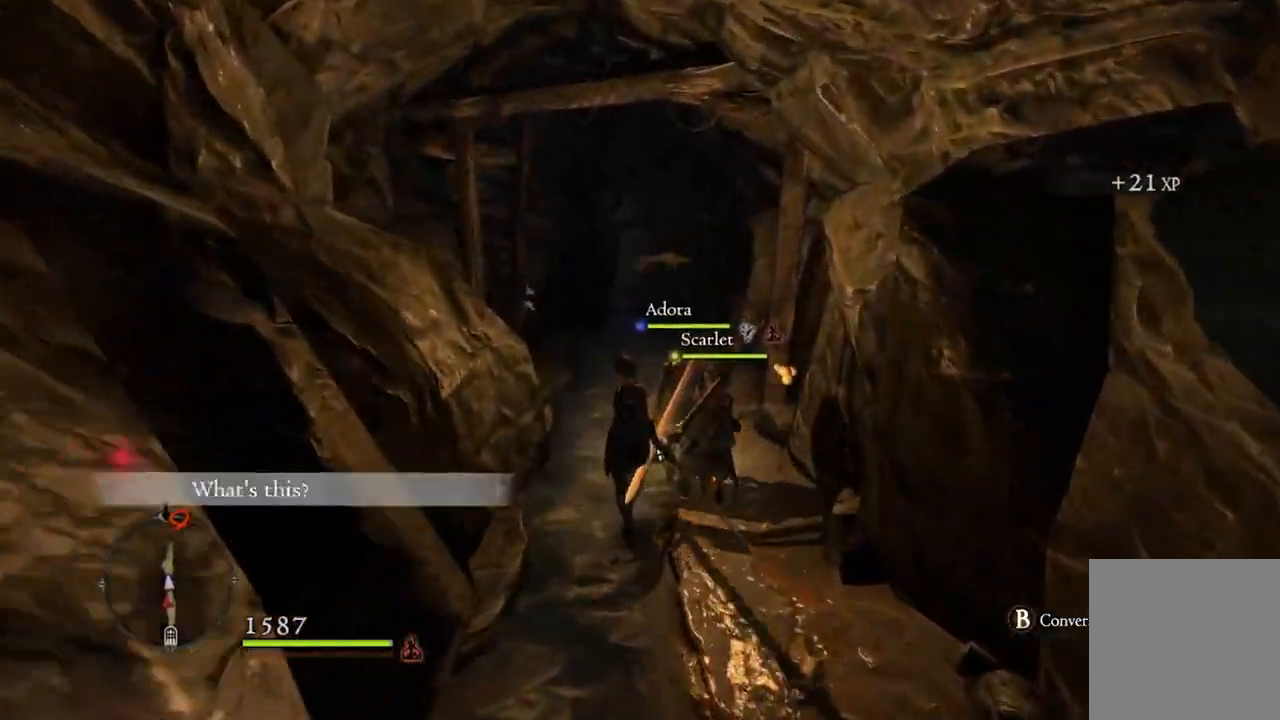
{"buttons": [], "left_stick": "center", "right_stick": "center", "events": [[67, "left_stick", "center"], [150, "A", "down"], [217, "A", "up"], [400, "X", "down"], [500, "X", "up"]]}
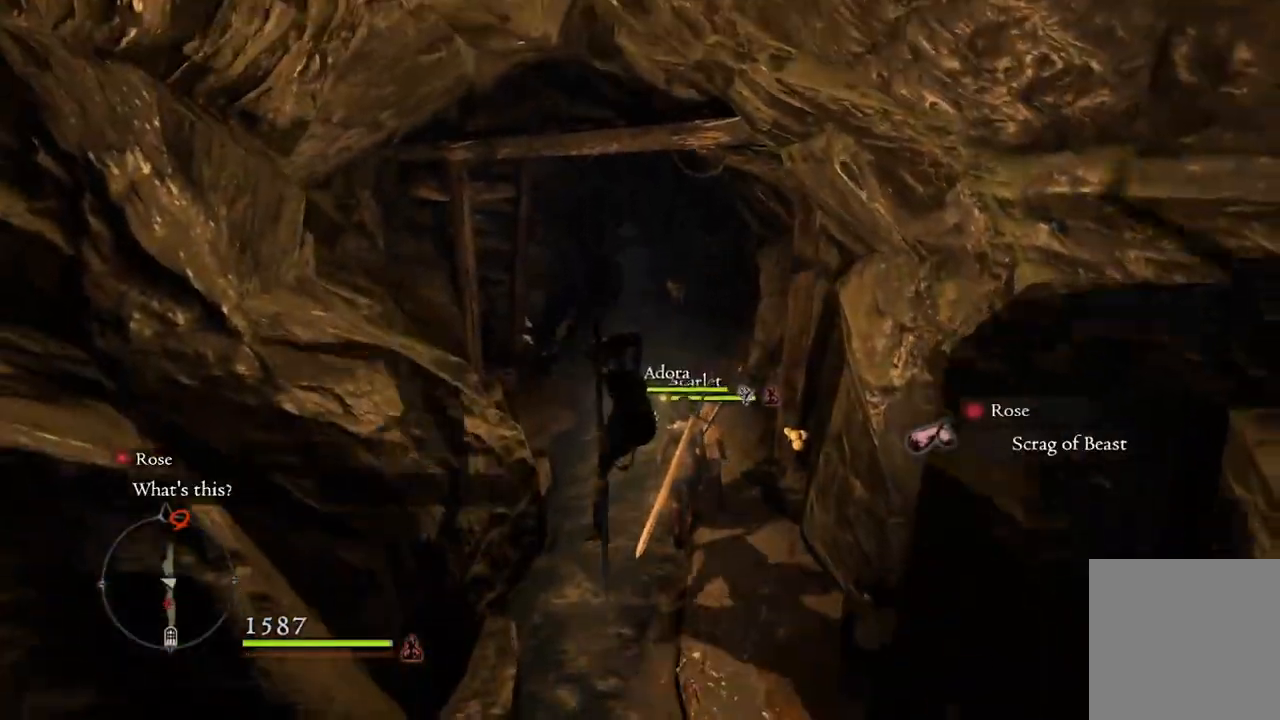
{"buttons": [], "left_stick": "down", "right_stick": "center", "events": [[483, "left_stick", "down"]]}
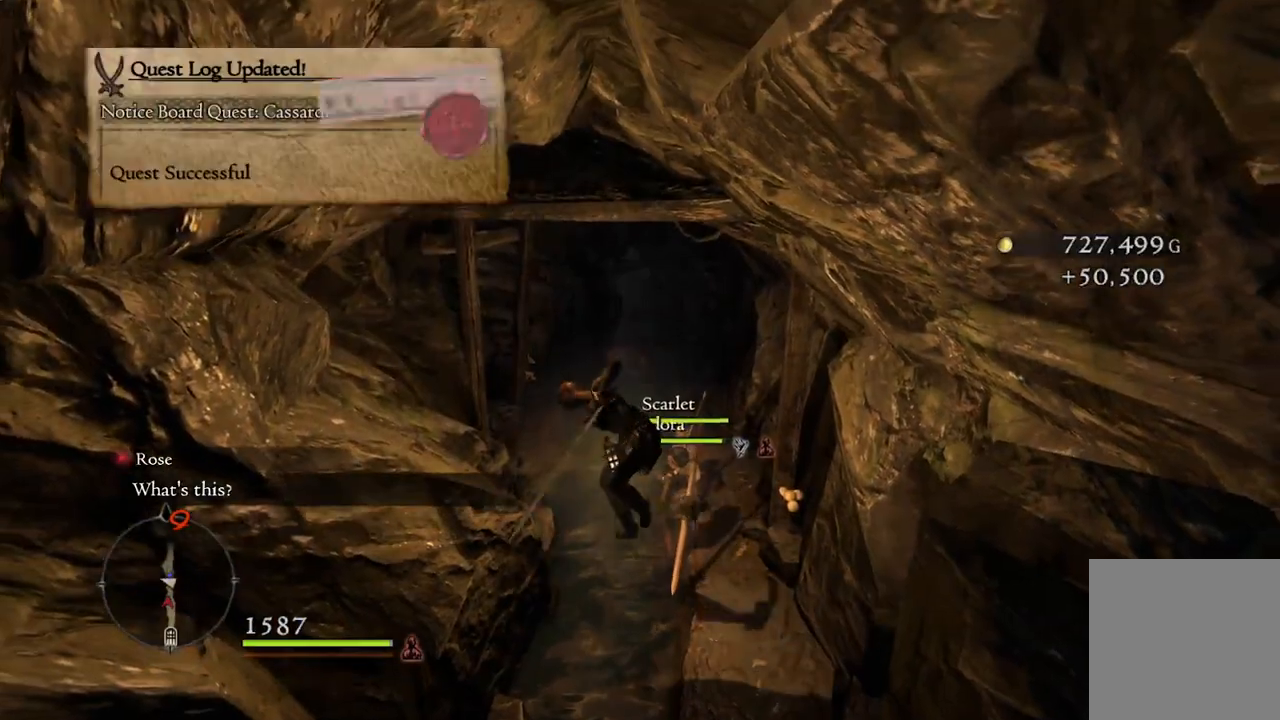
{"buttons": [], "left_stick": "up", "right_stick": "center", "events": [[283, "left_stick", "right"], [367, "left_stick", "up"]]}
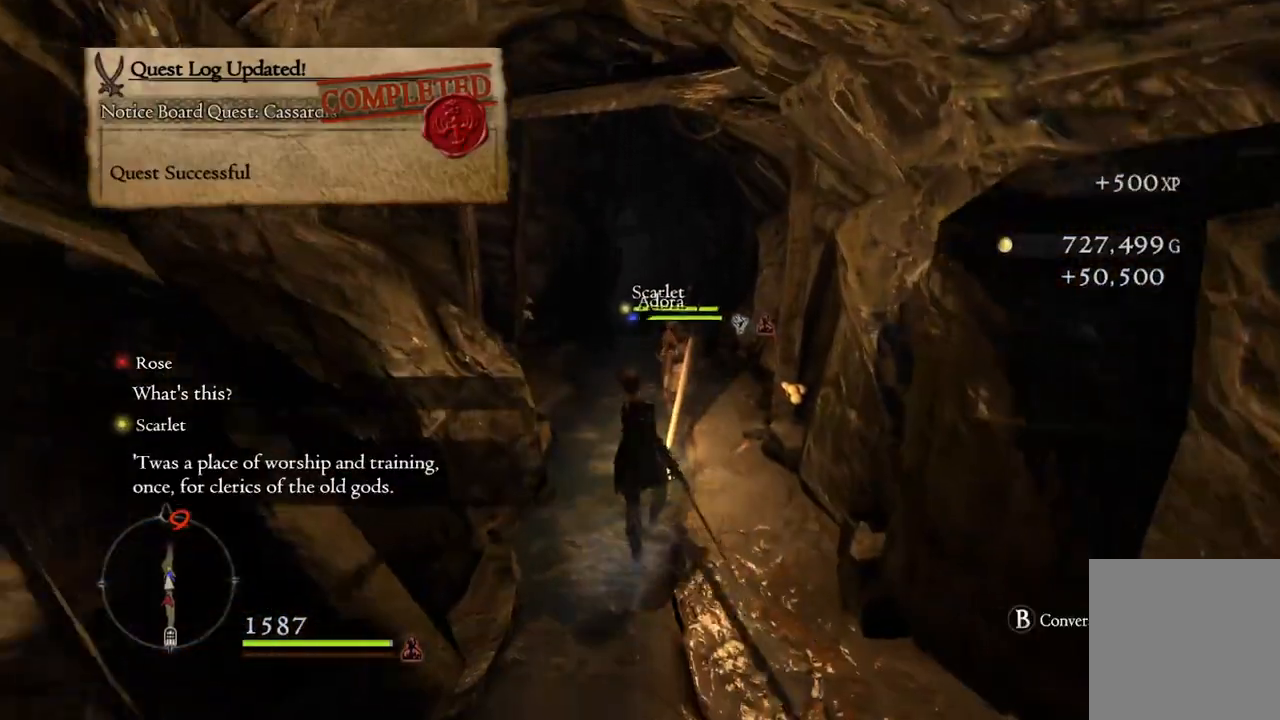
{"buttons": ["A"], "left_stick": "up", "right_stick": "center", "events": [[450, "A", "down"]]}
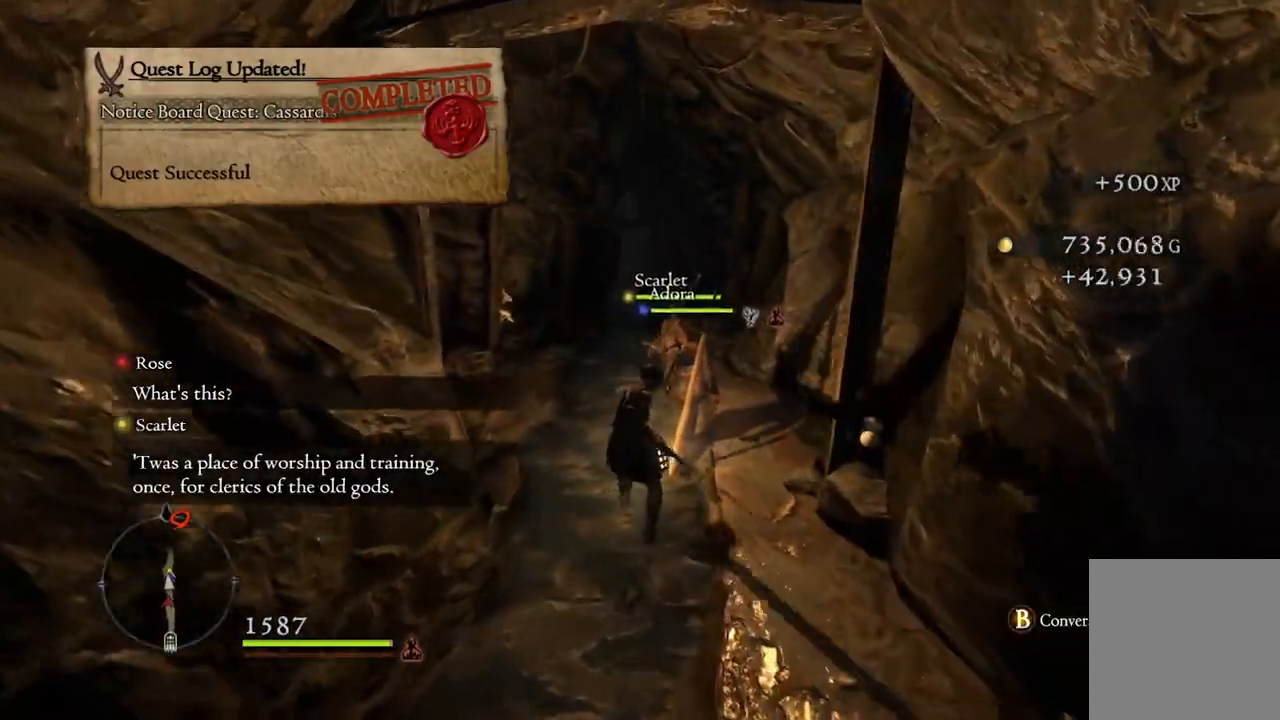
{"buttons": [], "left_stick": "center", "right_stick": "center", "events": [[17, "A", "up"], [17, "left_stick", "center"], [150, "X", "down"], [217, "X", "up"]]}
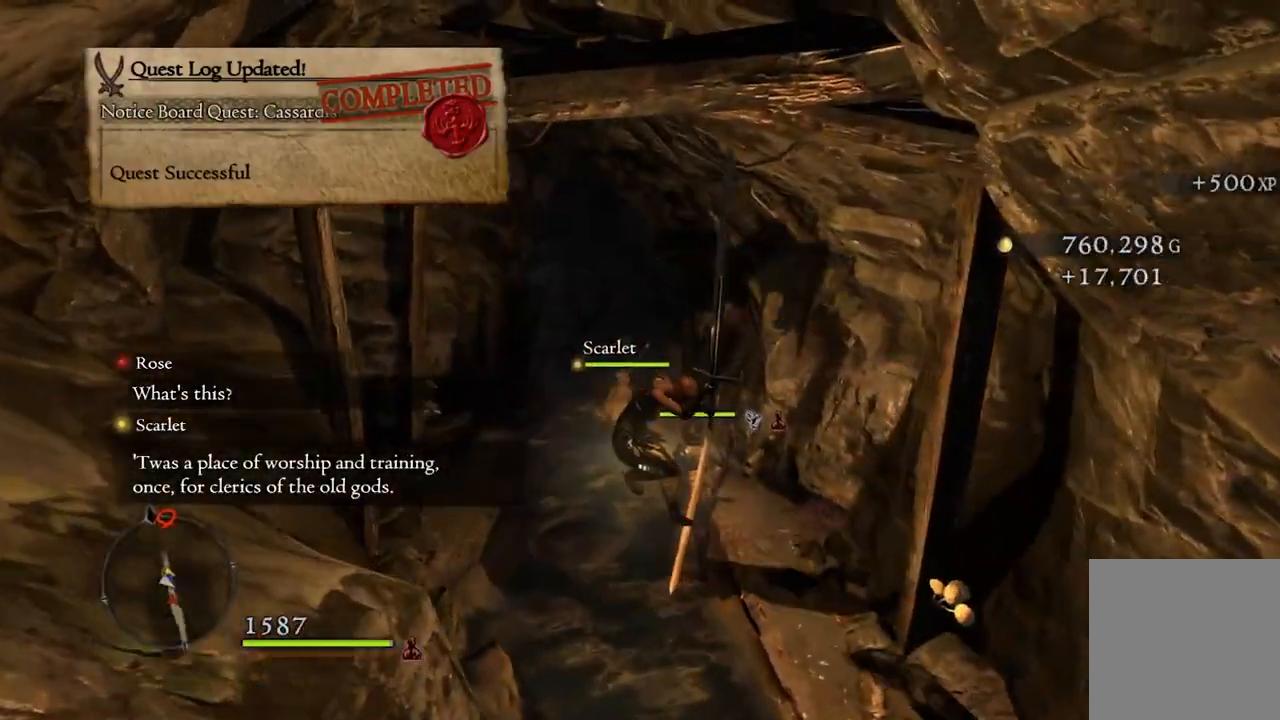
{"buttons": [], "left_stick": "up-left", "right_stick": "left", "events": [[67, "left_stick", "up-left"], [383, "right_stick", "left"]]}
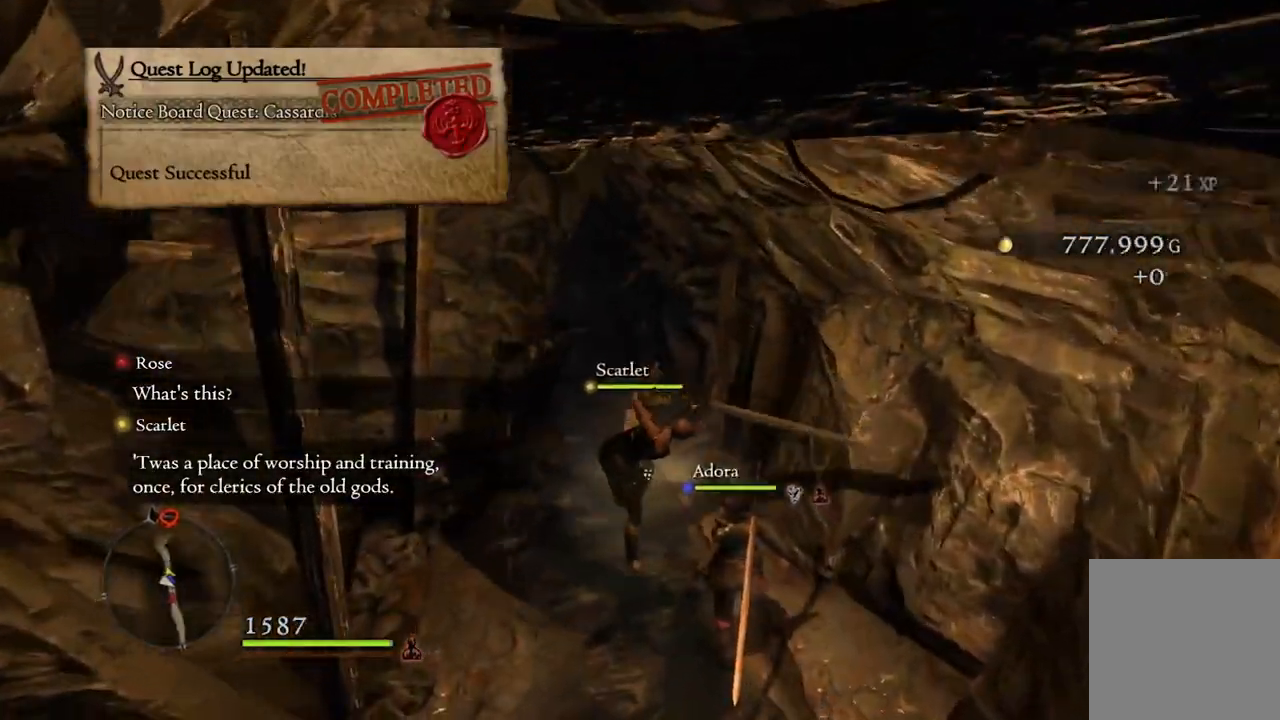
{"buttons": [], "left_stick": "up", "right_stick": "center", "events": [[33, "right_stick", "center"], [100, "left_stick", "up"], [333, "A", "down"], [417, "A", "up"]]}
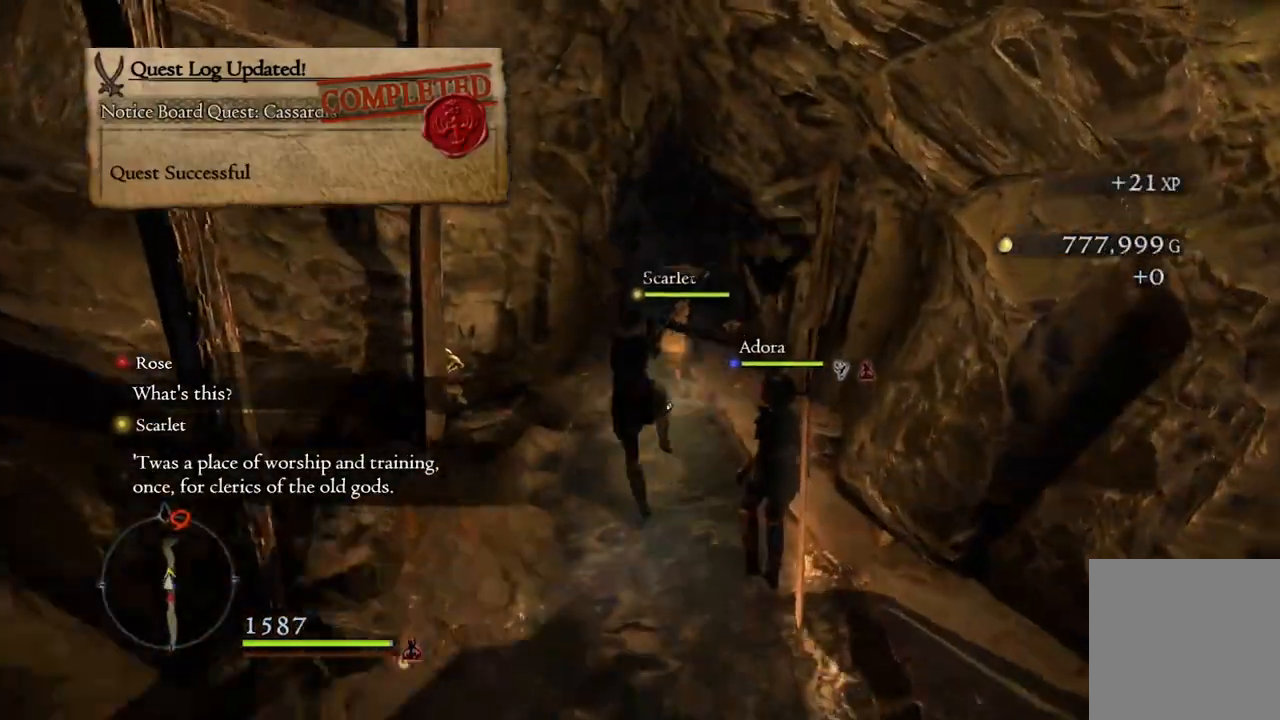
{"buttons": [], "left_stick": "center", "right_stick": "center", "events": [[33, "X", "down"], [33, "left_stick", "center"], [117, "X", "up"]]}
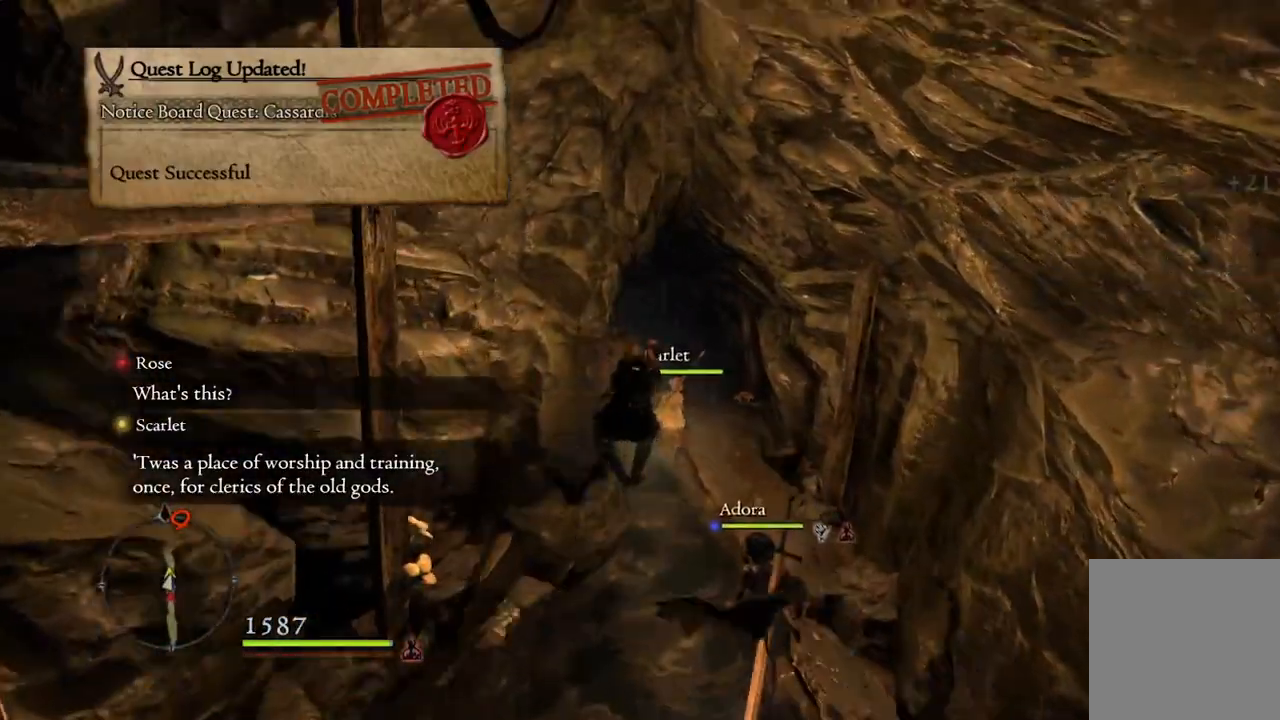
{"buttons": [], "left_stick": "up-right", "right_stick": "center", "events": [[133, "left_stick", "up"], [383, "left_stick", "up-right"]]}
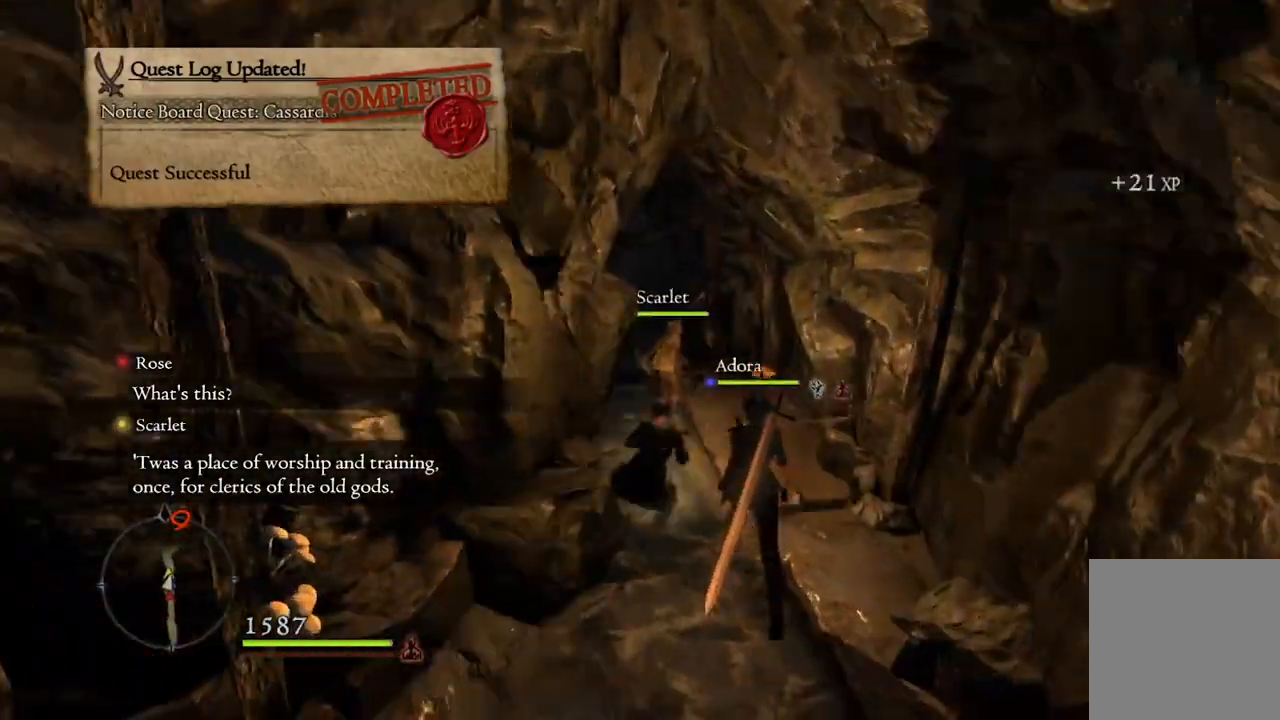
{"buttons": [], "left_stick": "center", "right_stick": "center", "events": [[17, "A", "down"], [117, "A", "up"], [167, "left_stick", "center"], [217, "X", "down"], [333, "X", "up"]]}
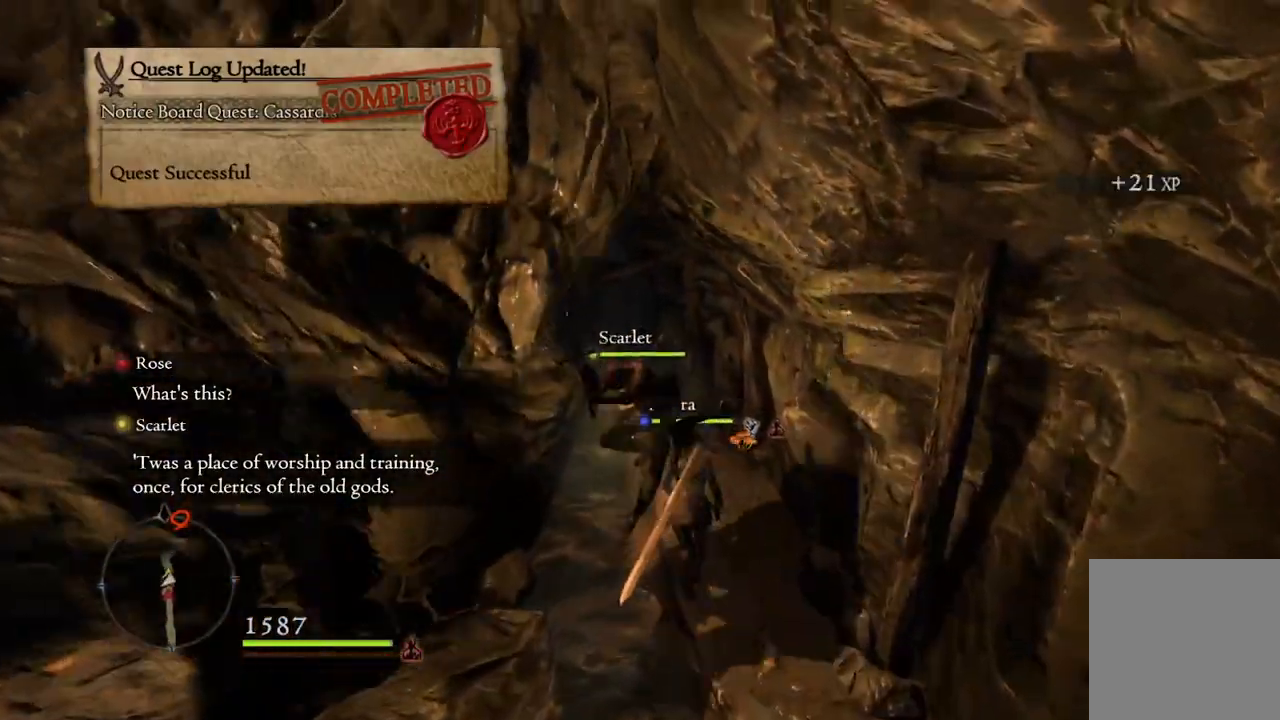
{"buttons": [], "left_stick": "center", "right_stick": "center", "events": []}
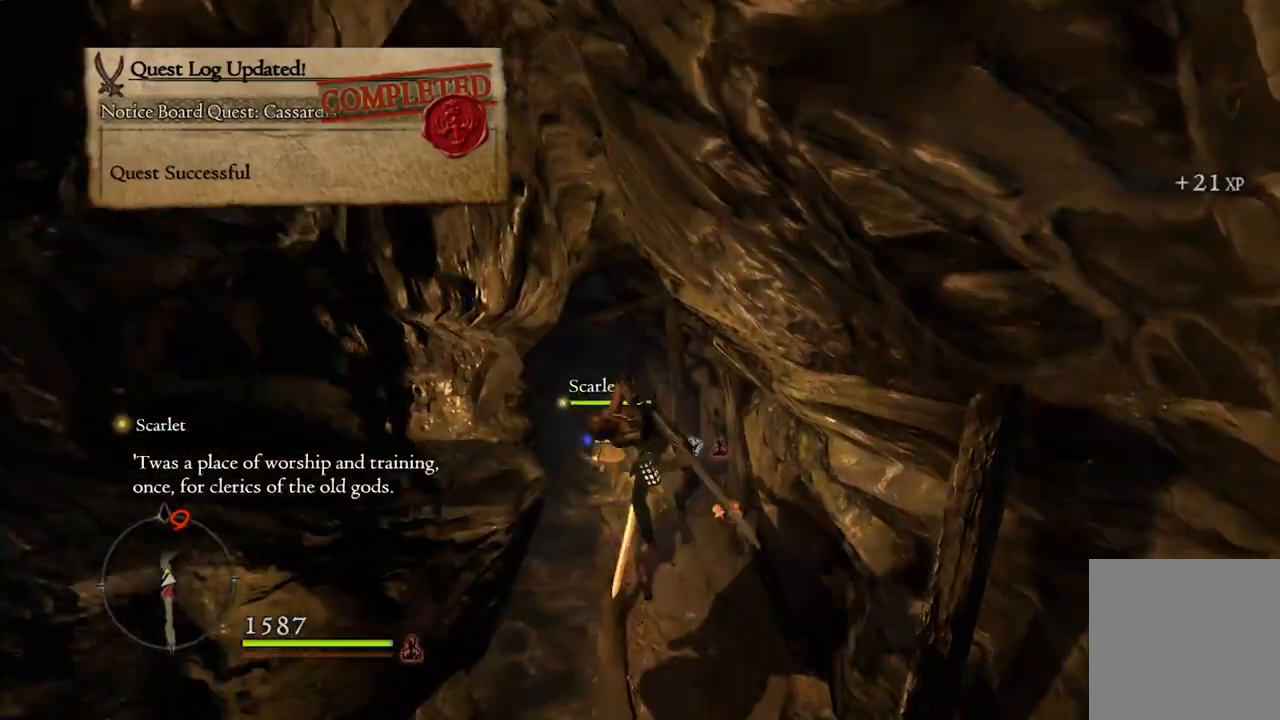
{"buttons": [], "left_stick": "up", "right_stick": "center", "events": [[150, "left_stick", "up"]]}
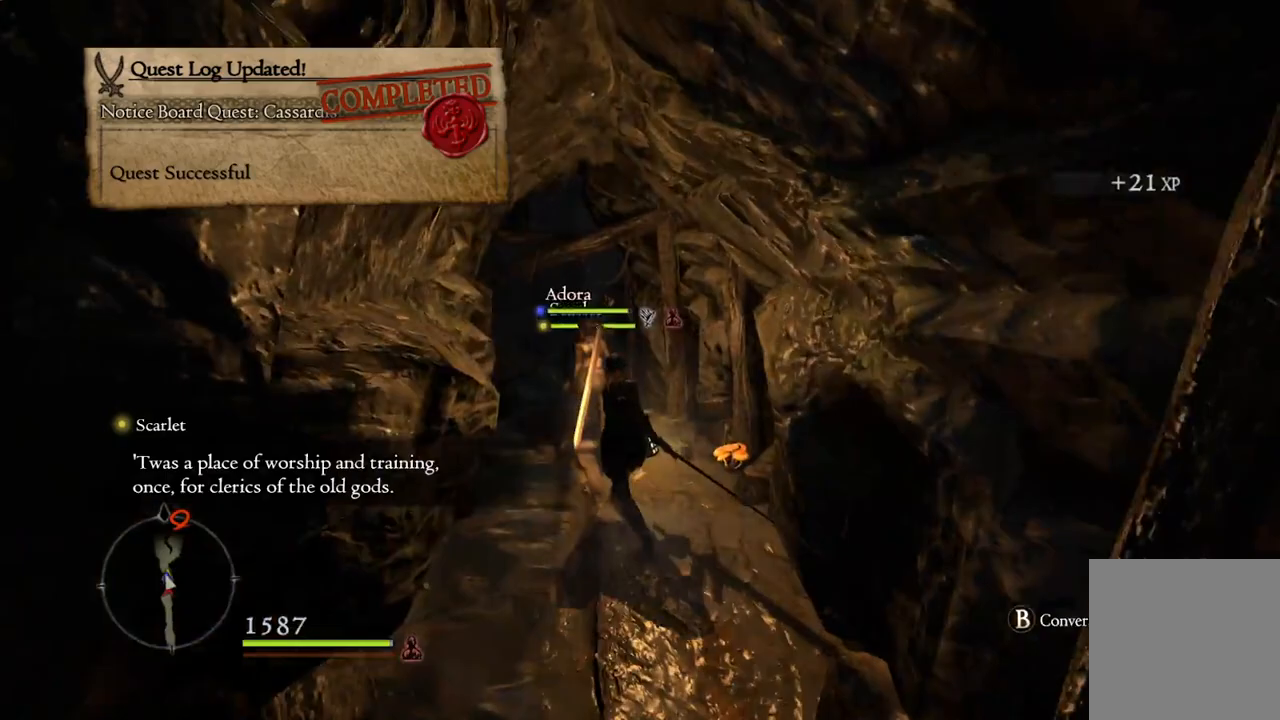
{"buttons": [], "left_stick": "up", "right_stick": "center", "events": [[317, "L2", "down"], [417, "L2", "up"]]}
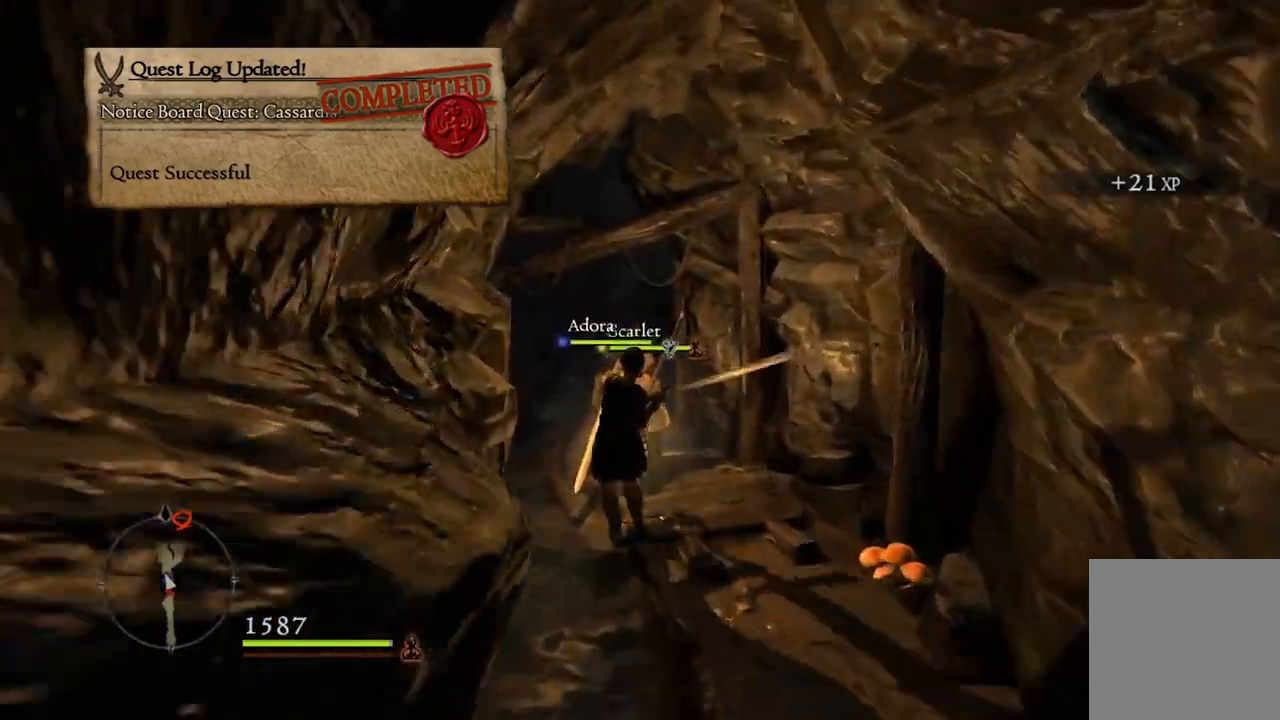
{"buttons": [], "left_stick": "up", "right_stick": "down-right", "events": [[217, "right_stick", "right"], [500, "right_stick", "down-right"]]}
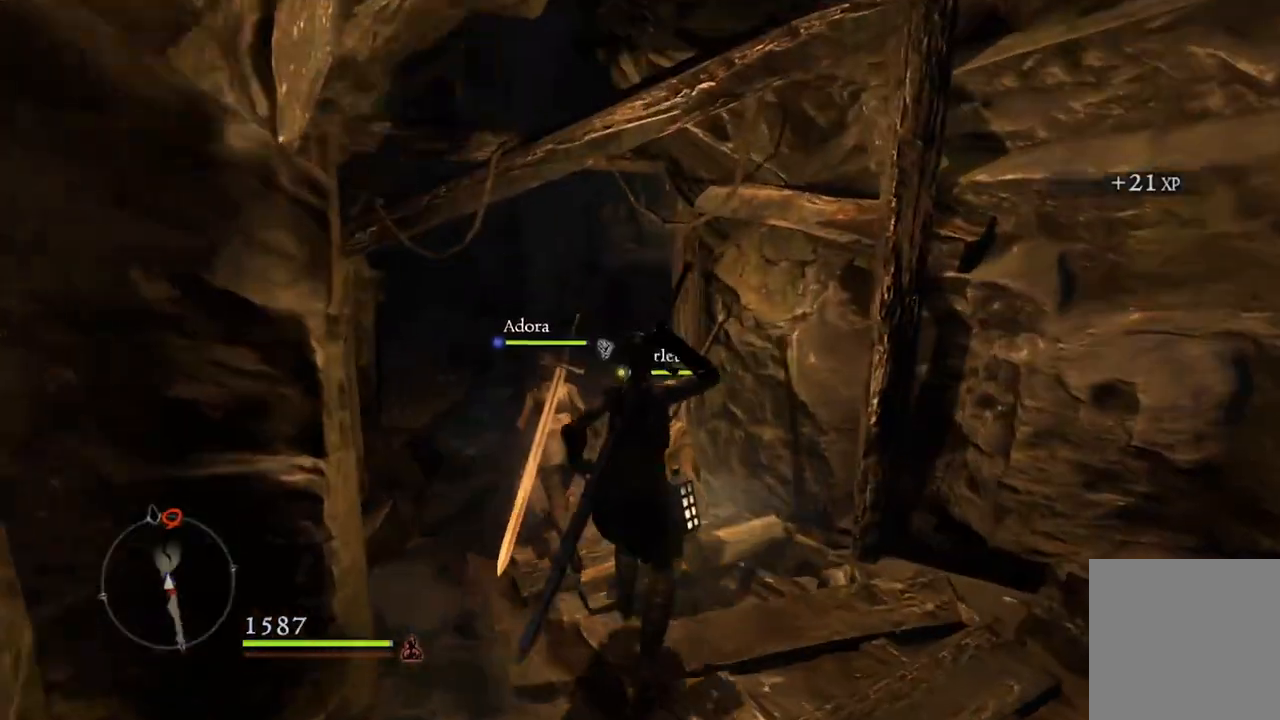
{"buttons": [], "left_stick": "up", "right_stick": "center", "events": [[200, "right_stick", "center"]]}
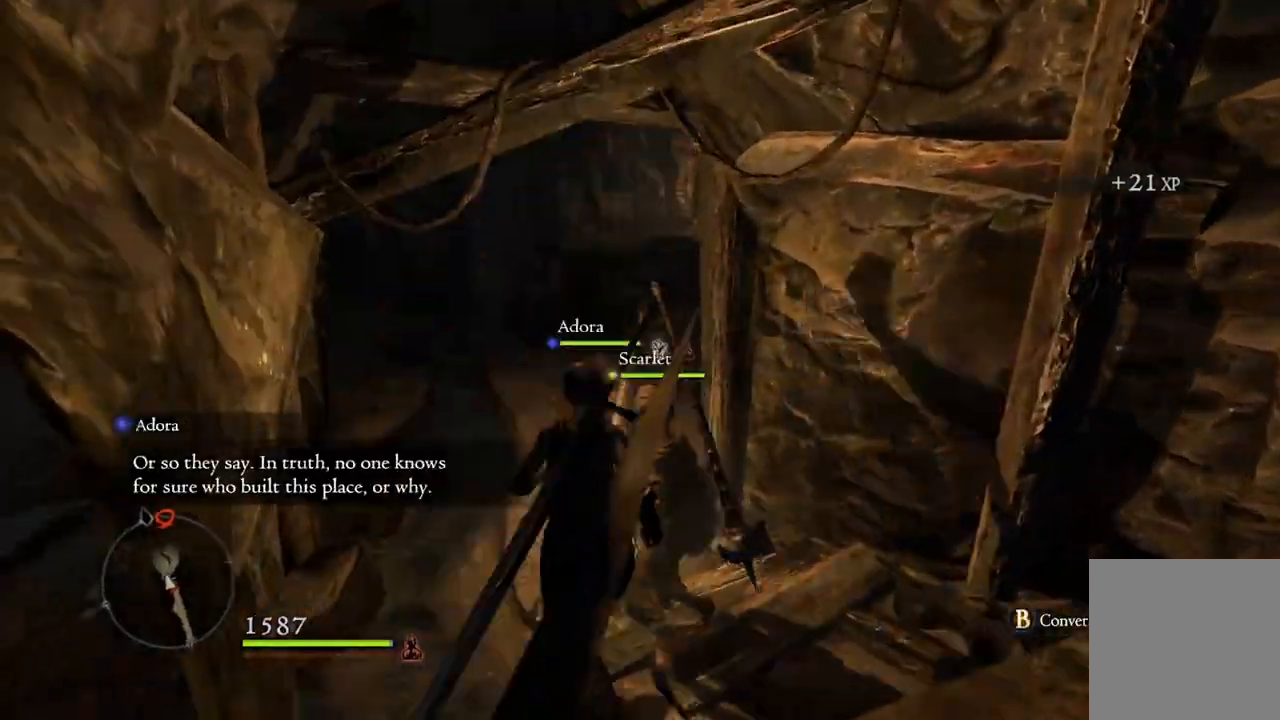
{"buttons": [], "left_stick": "up", "right_stick": "down-right", "events": [[300, "right_stick", "down-right"]]}
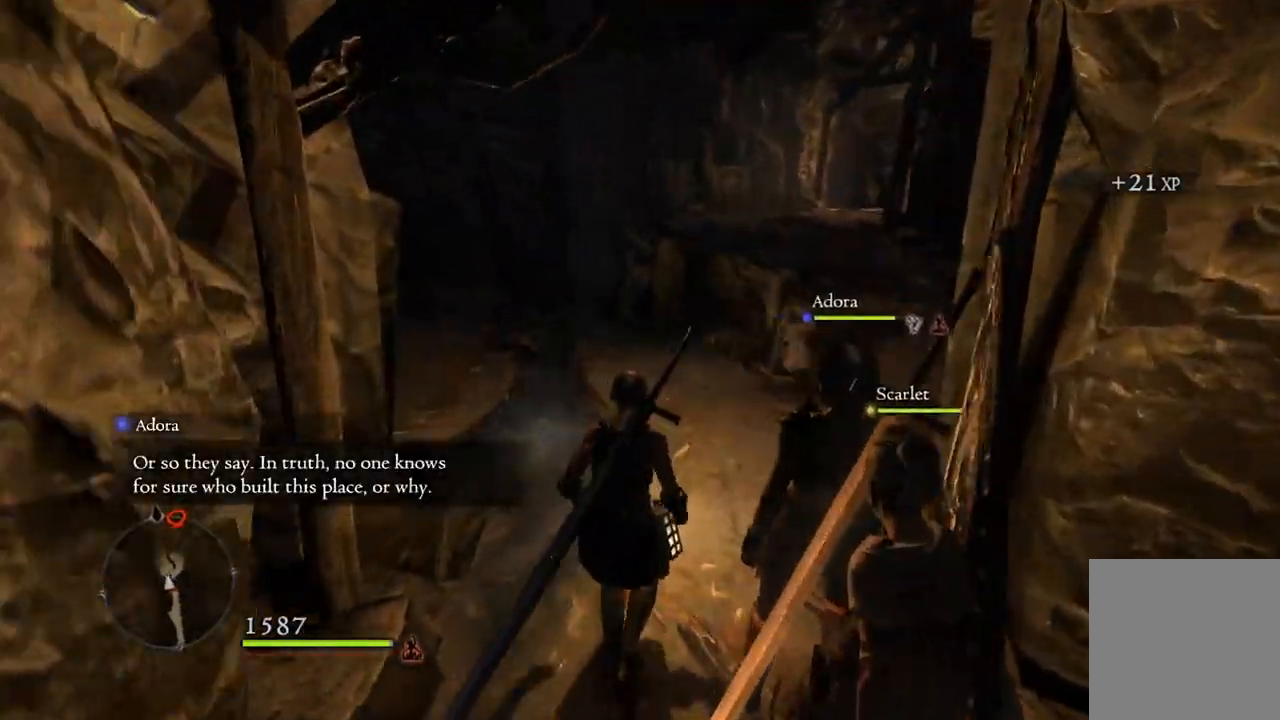
{"buttons": [], "left_stick": "up-right", "right_stick": "down-right", "events": [[233, "left_stick", "up-right"]]}
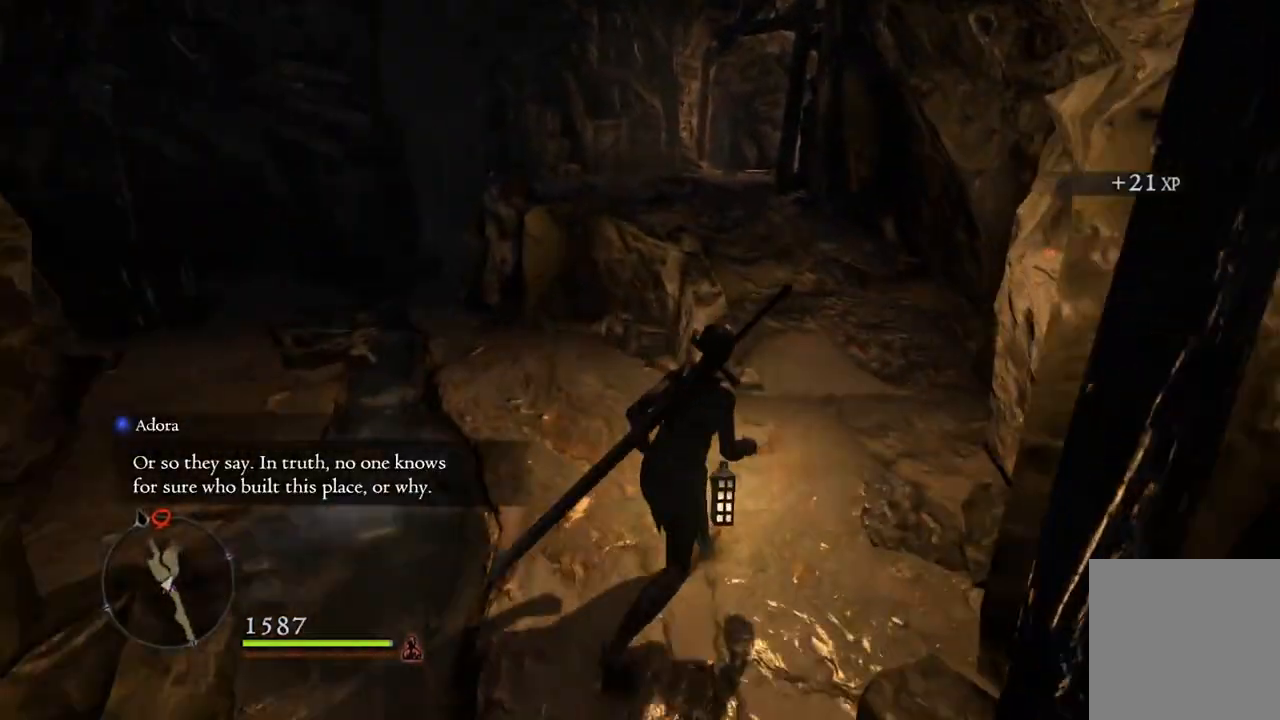
{"buttons": [], "left_stick": "up", "right_stick": "center", "events": [[183, "right_stick", "center"], [250, "left_stick", "up"]]}
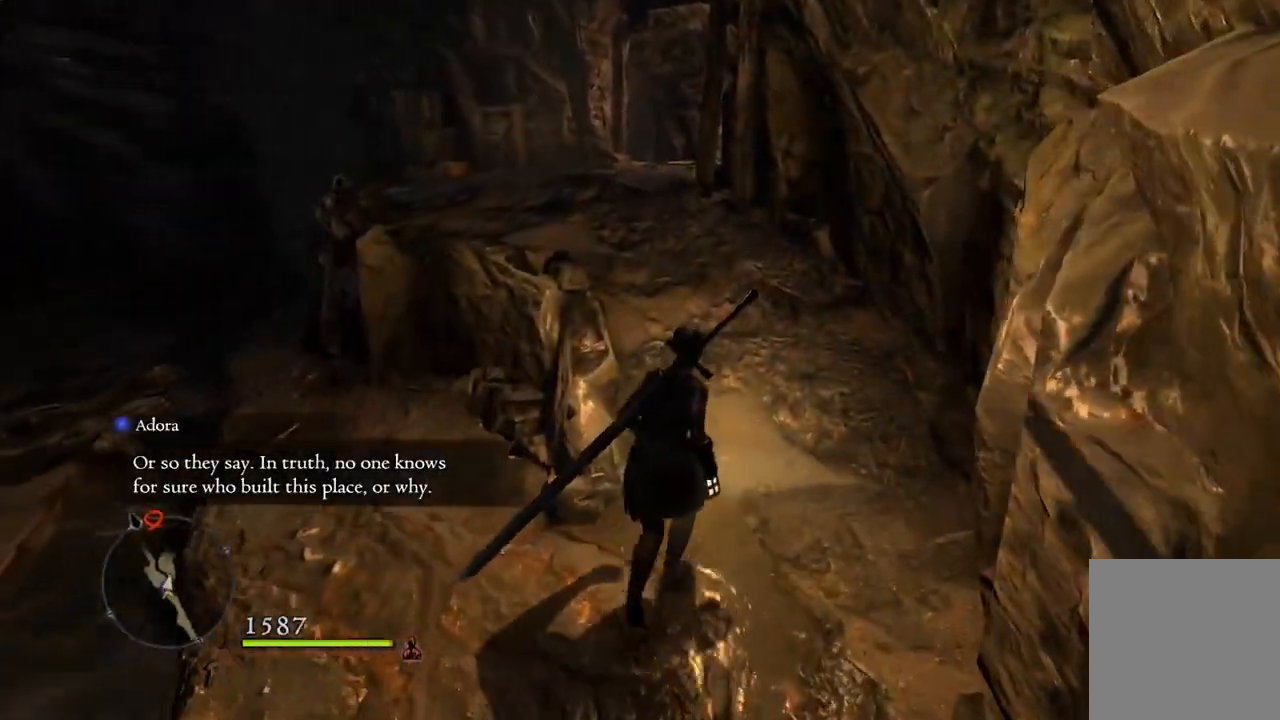
{"buttons": [], "left_stick": "up", "right_stick": "down-right", "events": [[400, "right_stick", "down-right"]]}
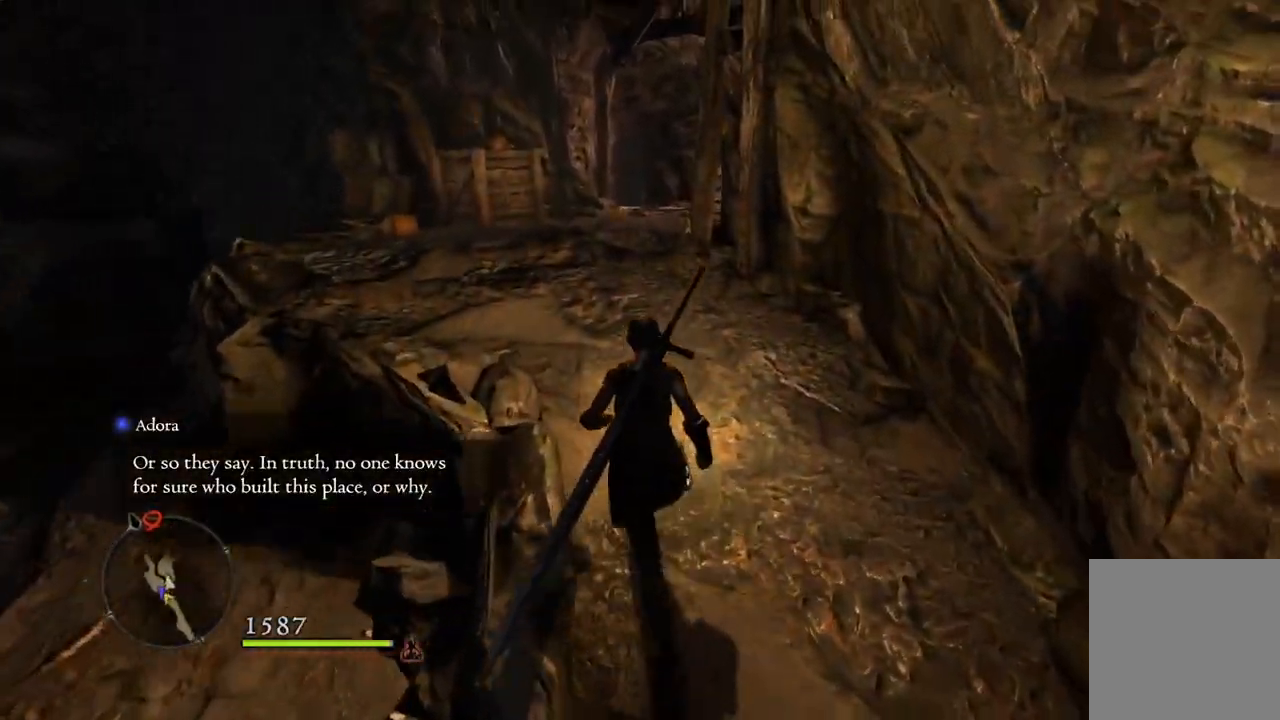
{"buttons": [], "left_stick": "up-left", "right_stick": "down-right", "events": [[167, "left_stick", "up-left"]]}
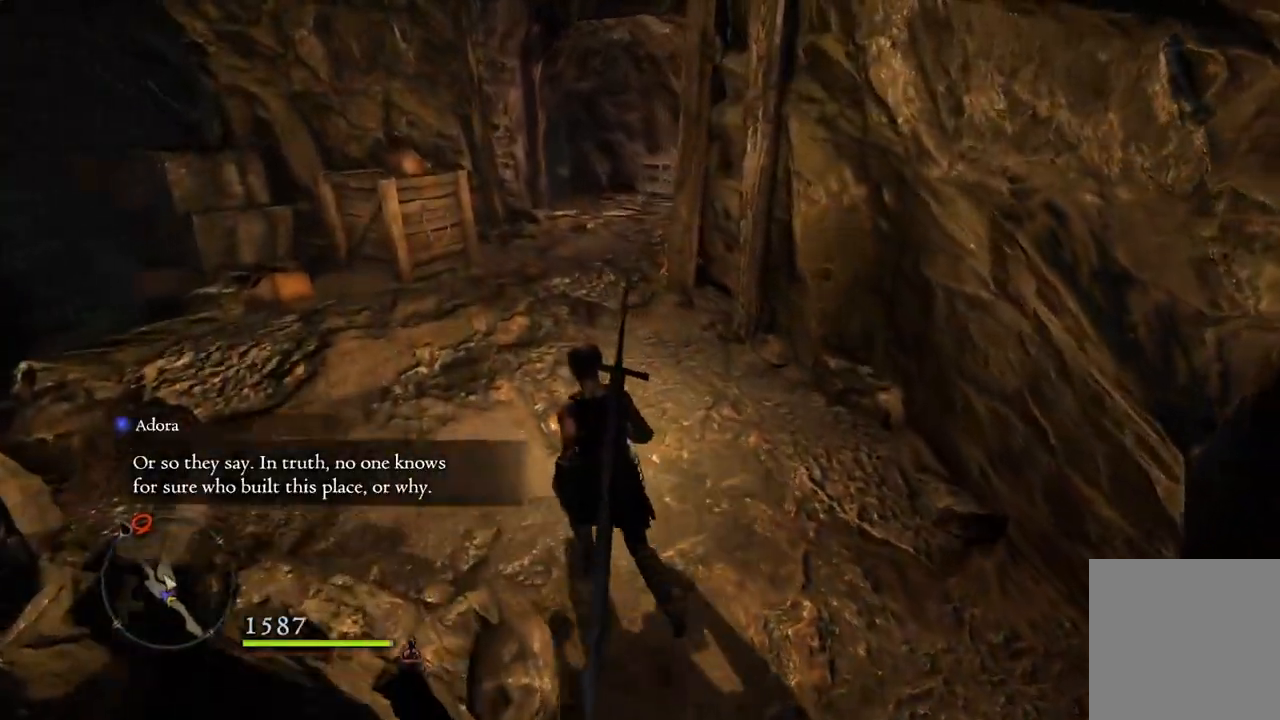
{"buttons": [], "left_stick": "up-left", "right_stick": "center", "events": [[500, "right_stick", "center"]]}
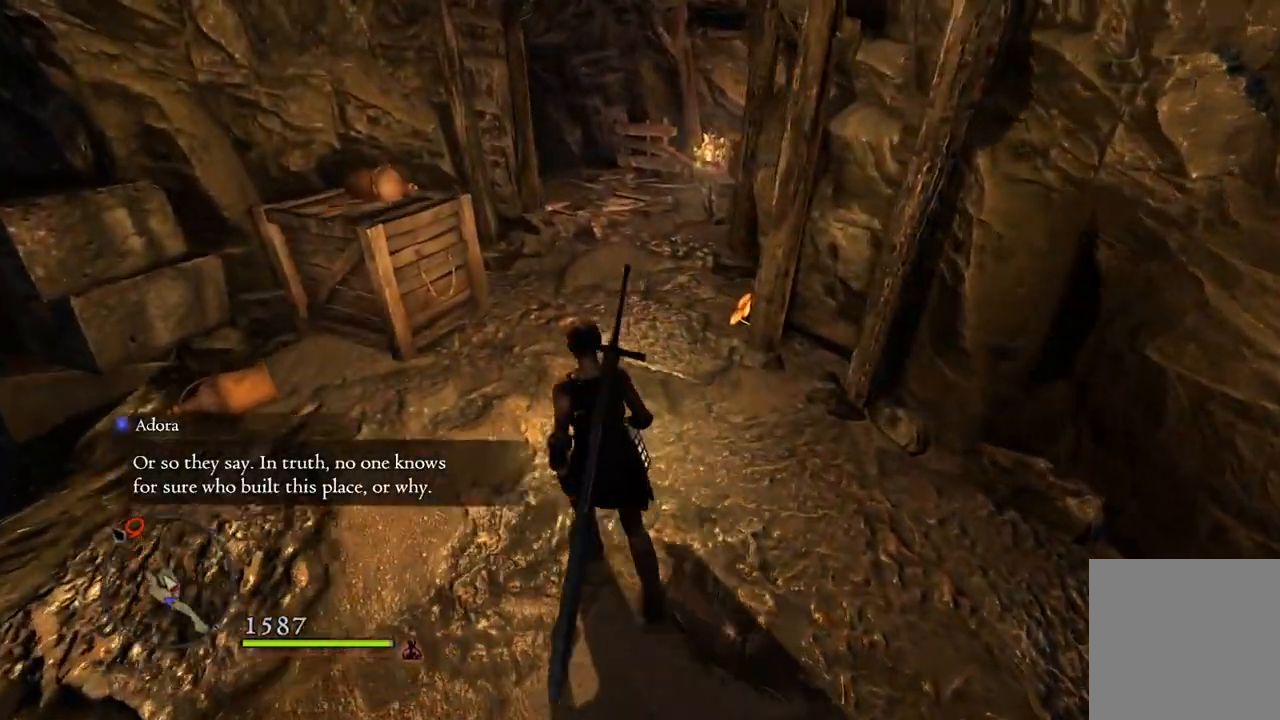
{"buttons": [], "left_stick": "up", "right_stick": "center", "events": [[217, "left_stick", "up"]]}